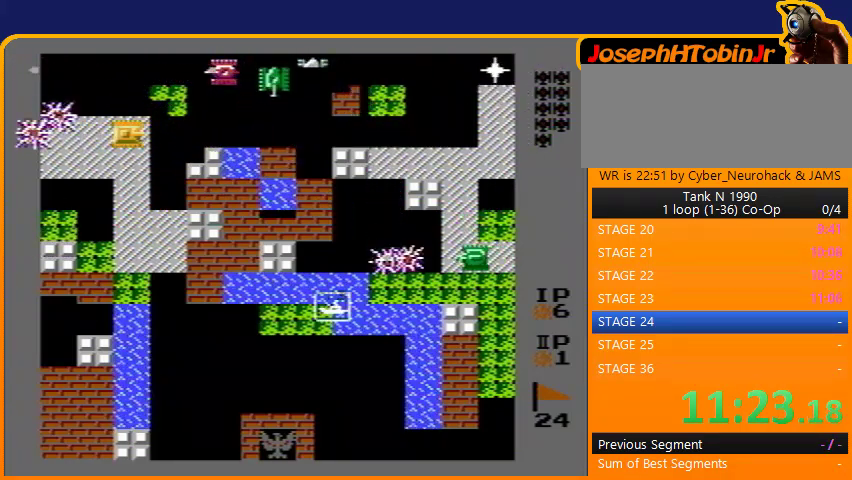
Gameplay with a controller (Nintendo layout); each line is a JSON object with the inputs held at the frame after it. "events" lists button and stick changes between this image and that frame as [ms after this image, input, new state], when the widget could be followed in between. Not read: L3 R3.
{"buttons": ["B", "DPAD_RIGHT"], "events": [[500, "B", "down"]]}
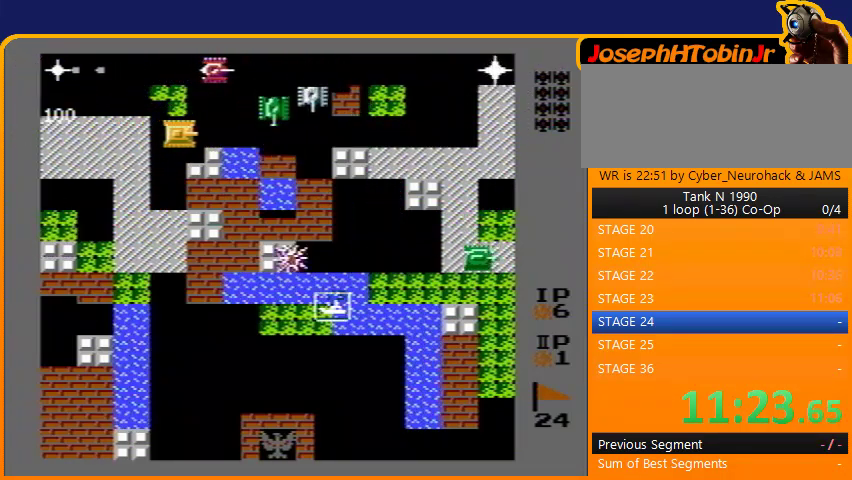
{"buttons": [], "events": [[233, "DPAD_RIGHT", "up"], [467, "B", "up"]]}
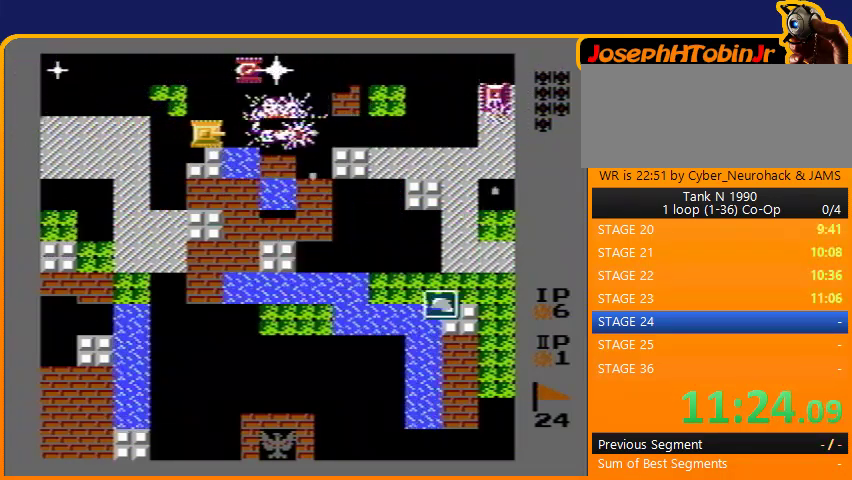
{"buttons": ["B", "DPAD_LEFT"], "events": [[133, "DPAD_RIGHT", "down"], [167, "B", "down"], [267, "DPAD_RIGHT", "up"], [300, "DPAD_LEFT", "down"], [333, "B", "up"], [500, "B", "down"]]}
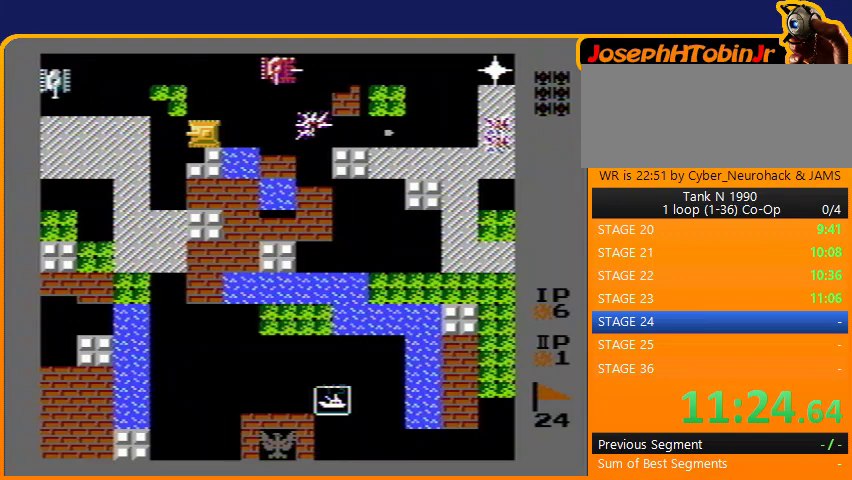
{"buttons": ["B", "DPAD_LEFT"], "events": []}
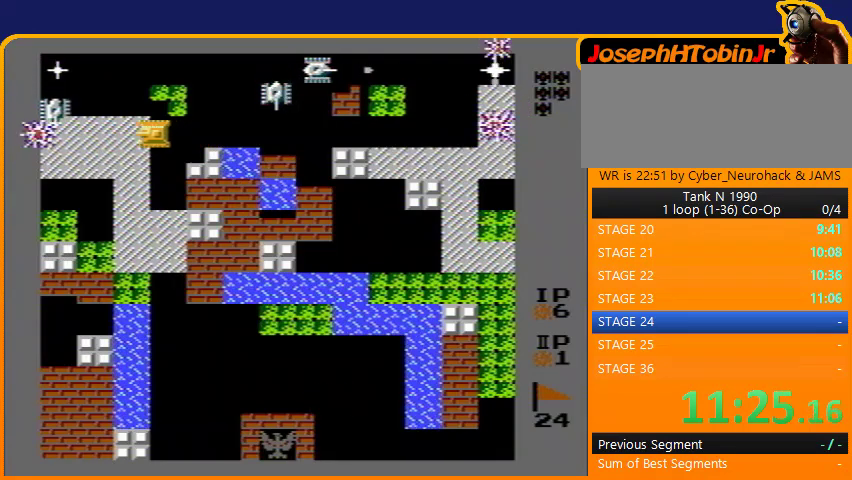
{"buttons": ["B", "DPAD_RIGHT"], "events": [[133, "DPAD_LEFT", "up"], [167, "B", "up"], [167, "DPAD_RIGHT", "down"], [300, "B", "down"]]}
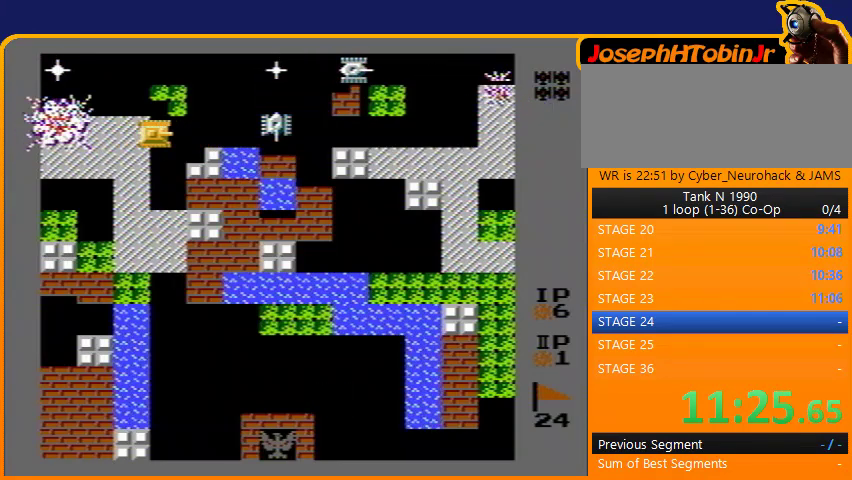
{"buttons": ["DPAD_LEFT"], "events": [[367, "DPAD_RIGHT", "up"], [400, "B", "up"], [433, "DPAD_LEFT", "down"]]}
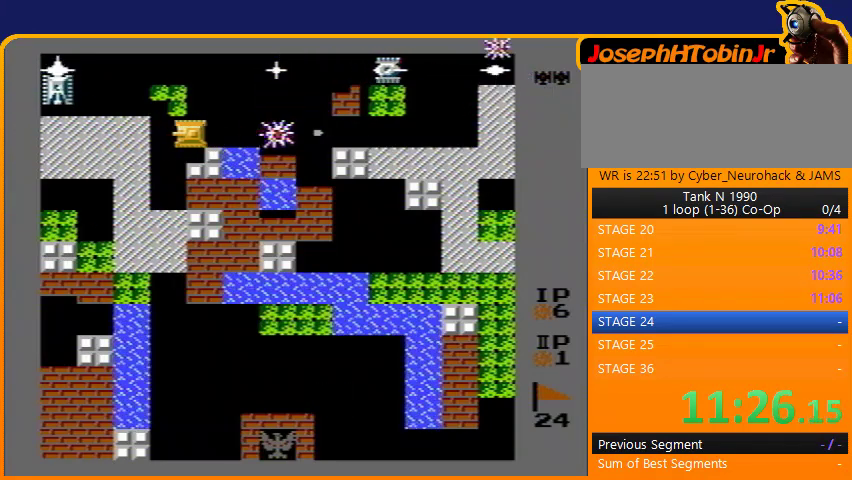
{"buttons": ["B", "DPAD_LEFT"], "events": [[400, "B", "down"]]}
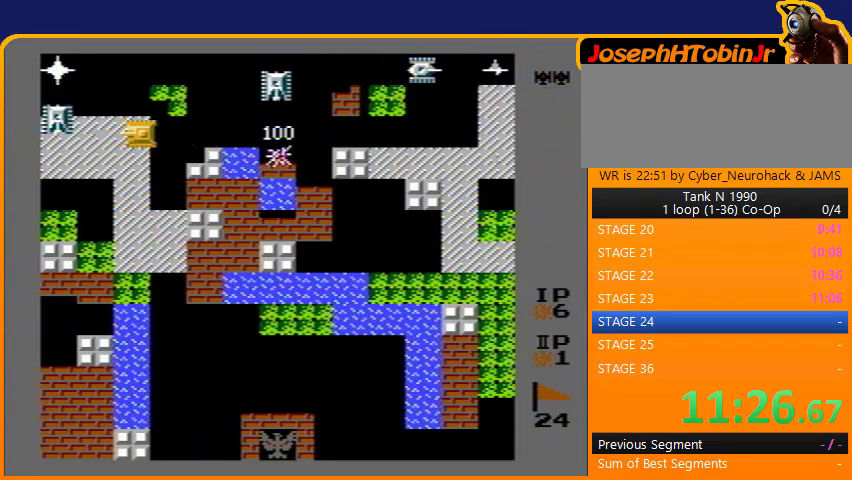
{"buttons": ["DPAD_RIGHT"], "events": [[100, "DPAD_LEFT", "up"], [133, "DPAD_RIGHT", "down"], [167, "B", "up"]]}
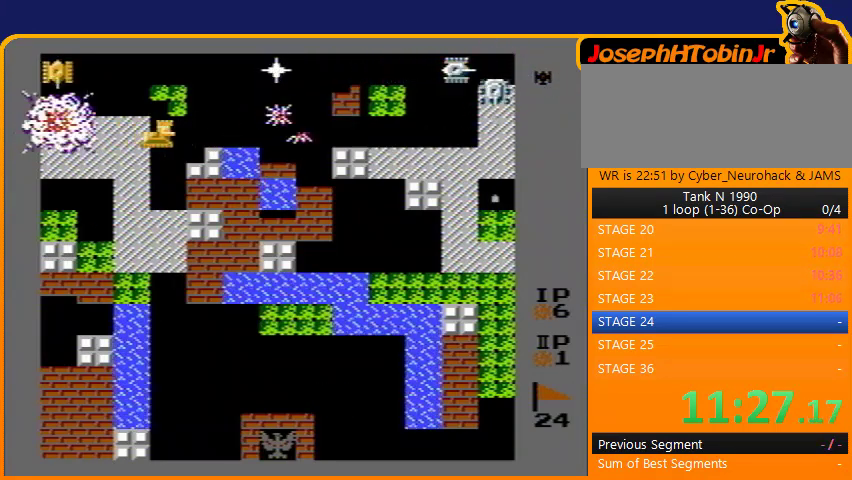
{"buttons": ["B", "DPAD_LEFT"], "events": [[67, "A", "down"], [167, "A", "up"], [233, "DPAD_RIGHT", "up"], [333, "DPAD_LEFT", "down"], [400, "B", "down"]]}
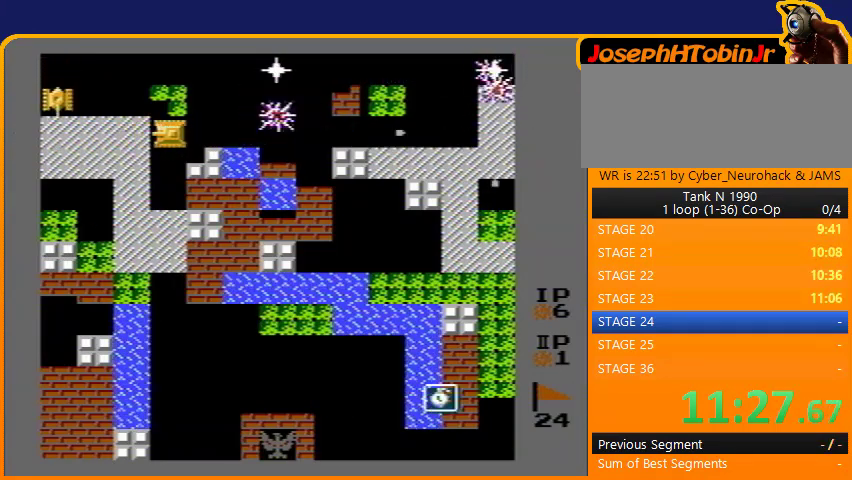
{"buttons": ["B", "DPAD_LEFT"], "events": [[133, "B", "up"], [233, "B", "down"]]}
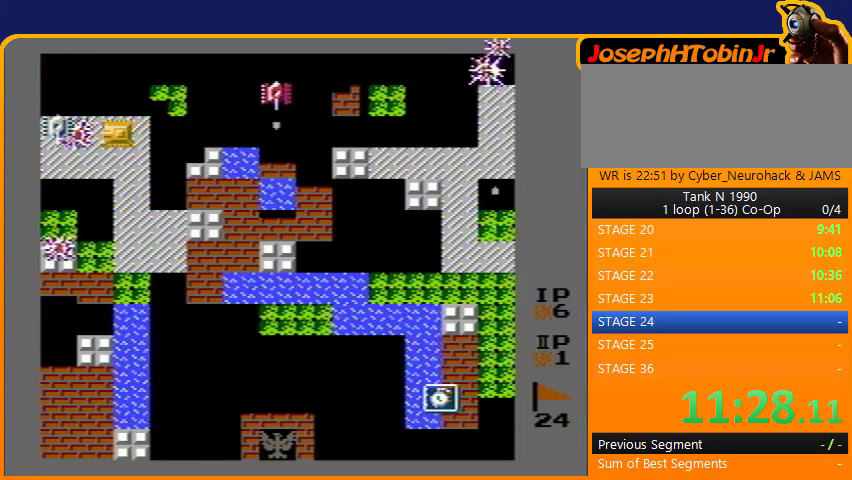
{"buttons": ["B", "DPAD_RIGHT"], "events": [[133, "DPAD_LEFT", "up"], [167, "DPAD_RIGHT", "down"], [200, "B", "up"], [267, "B", "down"]]}
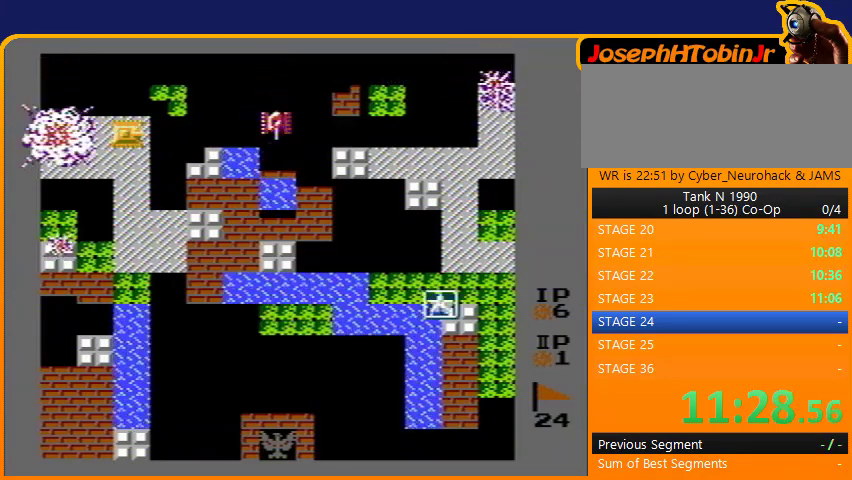
{"buttons": ["B", "DPAD_RIGHT"], "events": []}
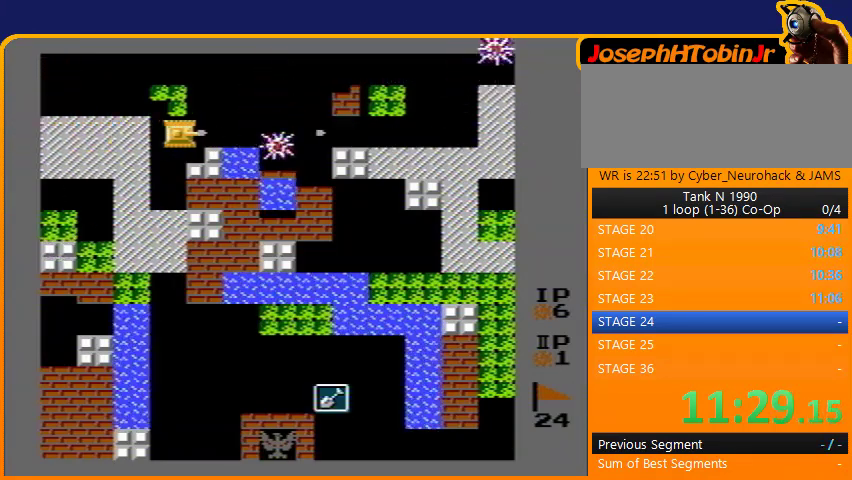
{"buttons": ["DPAD_RIGHT"], "events": [[133, "B", "up"]]}
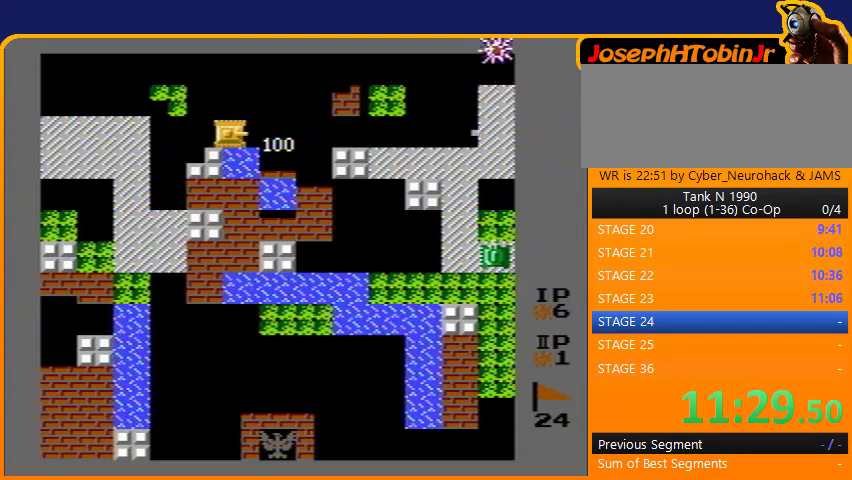
{"buttons": ["DPAD_RIGHT"], "events": []}
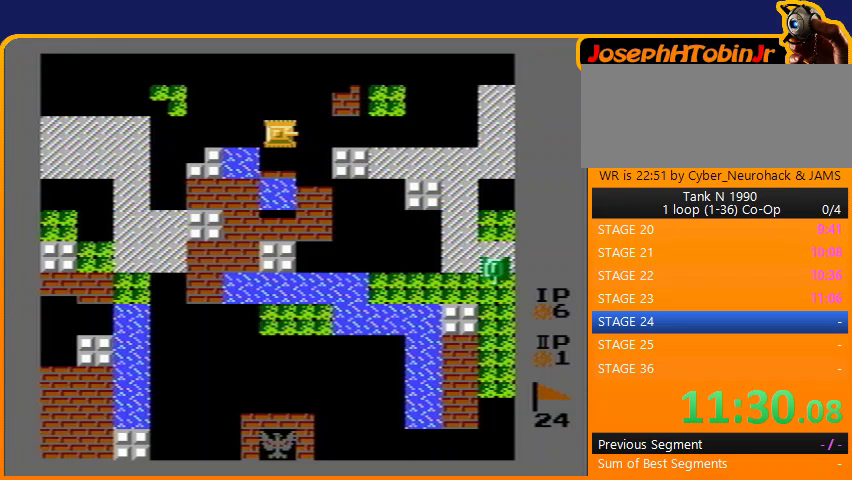
{"buttons": ["DPAD_RIGHT"], "events": []}
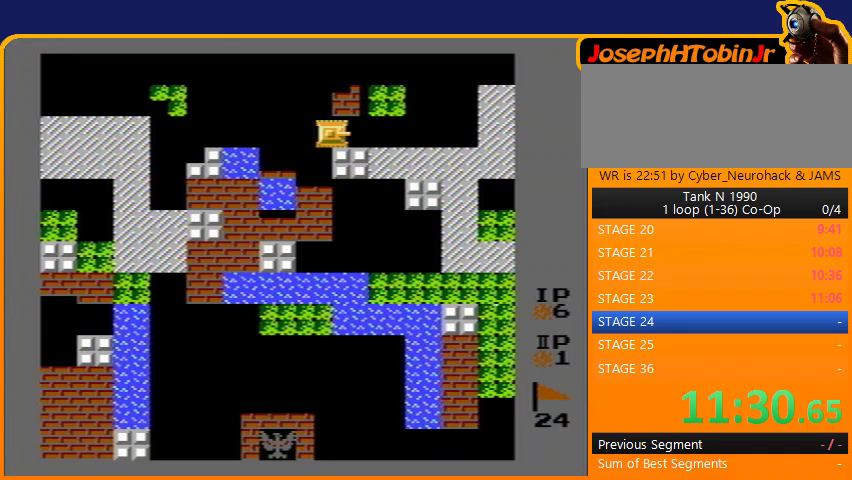
{"buttons": [], "events": [[200, "DPAD_RIGHT", "up"]]}